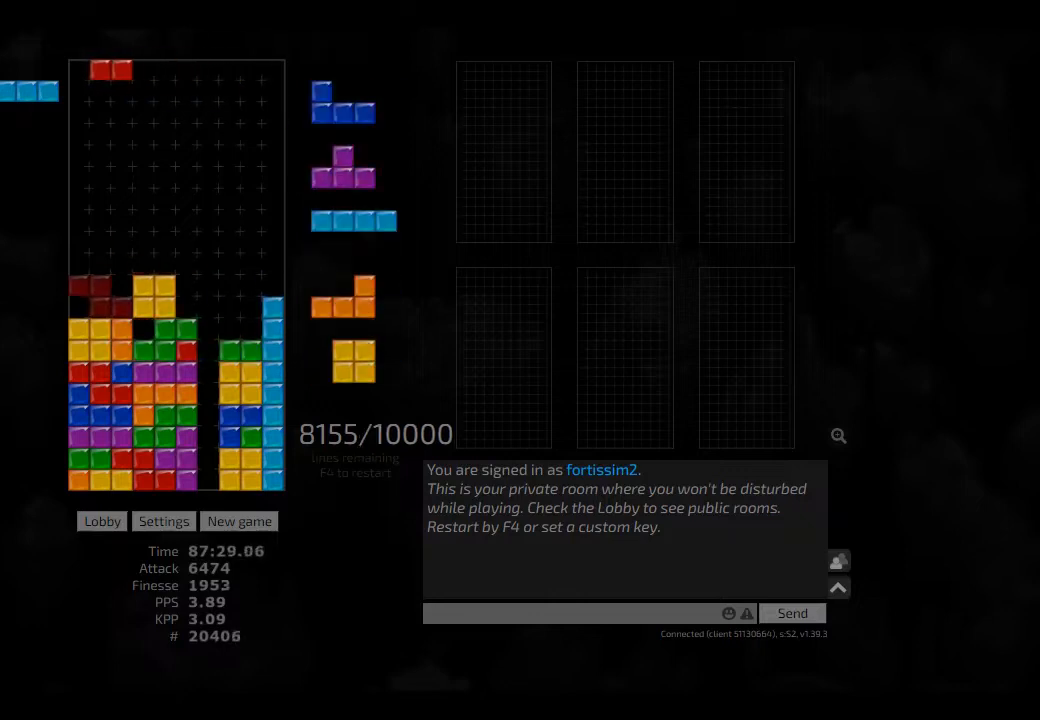
Gameplay with keyboard; each line is a JSON object with the keys held at the frame after it. "events" lists presses ("down") and releases ("up") of "ccw", "cw", "hd", "hl", "left", "new", "right", "rst" and "sd" between this image and that frame as [ms after this image, input, new state], when the widget could be followed in between. No other keys are recorded. Mouse input is not recorded. Key names are as the overlay labels them; some are game actions (e.g. jump) rather than physical keys. Not read: other_keys.
{"keys": ["cw", "hl", "right"], "events": [[84, "left", "up"], [417, "hl", "down"], [459, "cw", "down"], [459, "right", "down"]]}
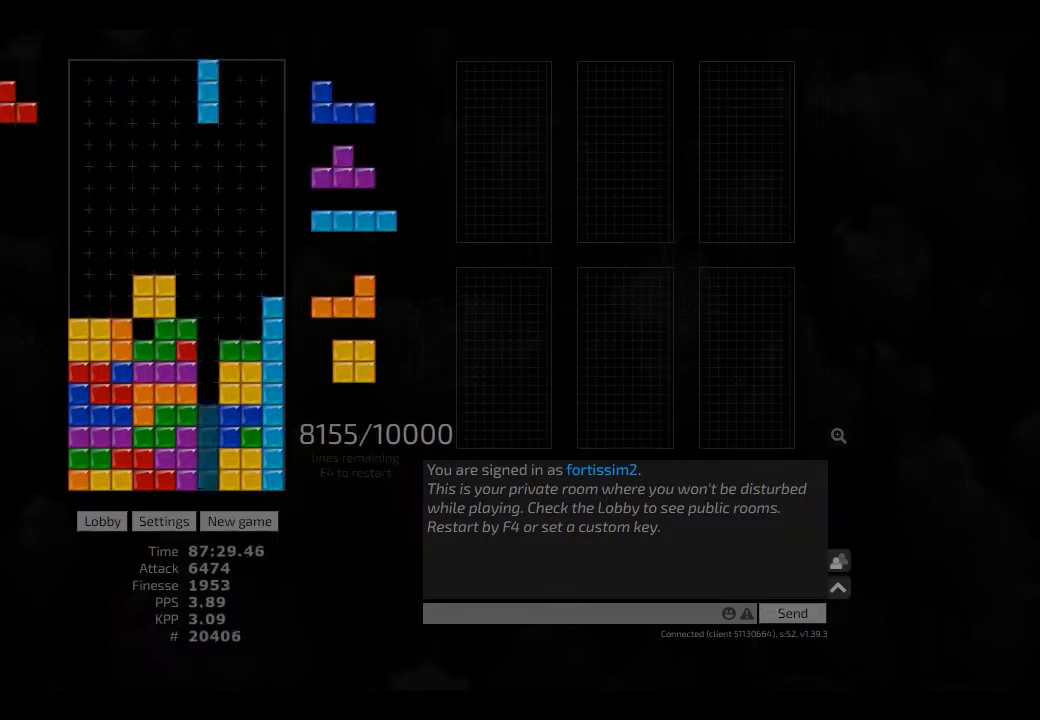
{"keys": ["hd", "hl", "right"], "events": [[84, "cw", "up"], [84, "hl", "up"], [84, "right", "up"], [125, "hd", "down"], [209, "right", "down"], [250, "hd", "up"], [334, "left", "down"], [334, "right", "up"], [375, "left", "up"], [417, "hd", "down"], [459, "hl", "down"], [459, "right", "down"]]}
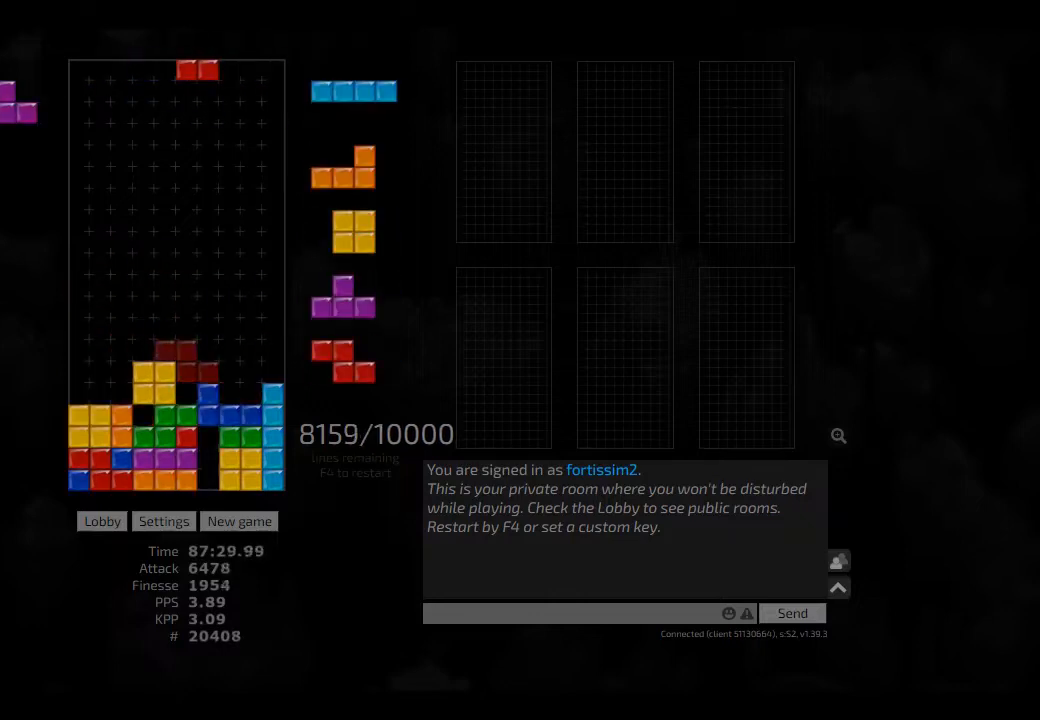
{"keys": ["left"], "events": [[84, "hd", "up"], [84, "hl", "up"], [84, "left", "down"], [125, "right", "up"], [167, "left", "up"], [209, "hd", "down"], [250, "hd", "up"], [292, "cw", "down"], [334, "cw", "up"], [417, "hd", "down"], [417, "left", "down"], [500, "hd", "up"]]}
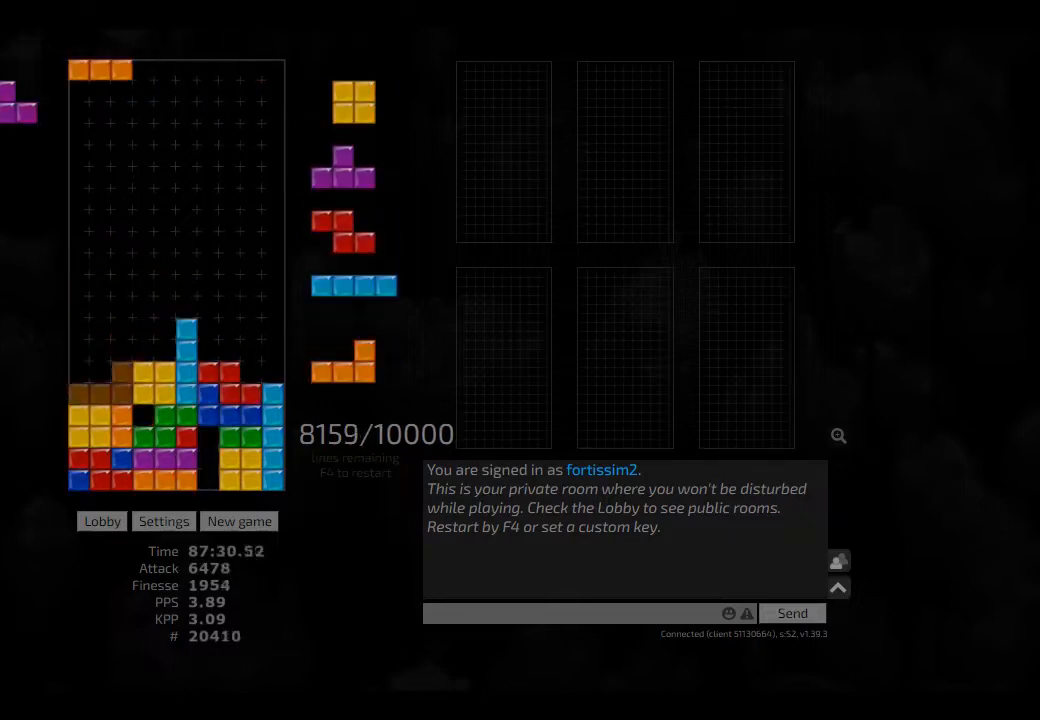
{"keys": ["hd", "right"], "events": [[84, "hd", "down"], [125, "left", "up"], [167, "hd", "up"], [334, "left", "down"], [417, "hd", "down"], [417, "left", "up"], [500, "right", "down"]]}
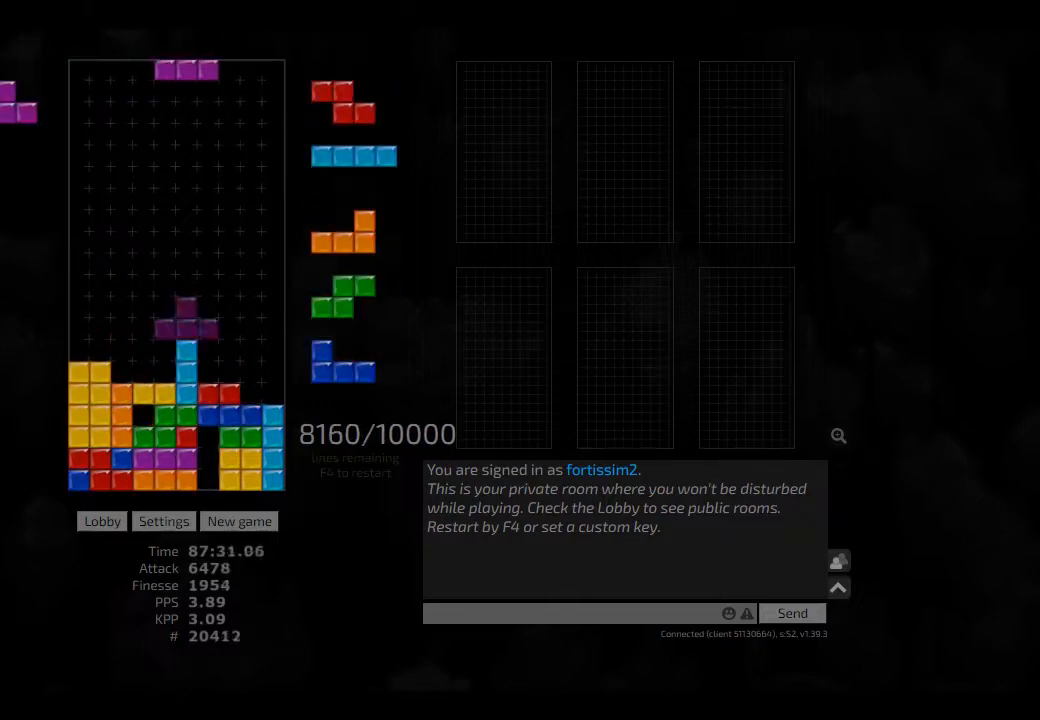
{"keys": [], "events": [[42, "hd", "up"], [167, "right", "up"], [209, "ccw", "down"], [250, "ccw", "up"], [250, "hd", "down"], [292, "cw", "down"], [334, "right", "down"], [417, "cw", "up"], [417, "hd", "up"], [500, "right", "up"]]}
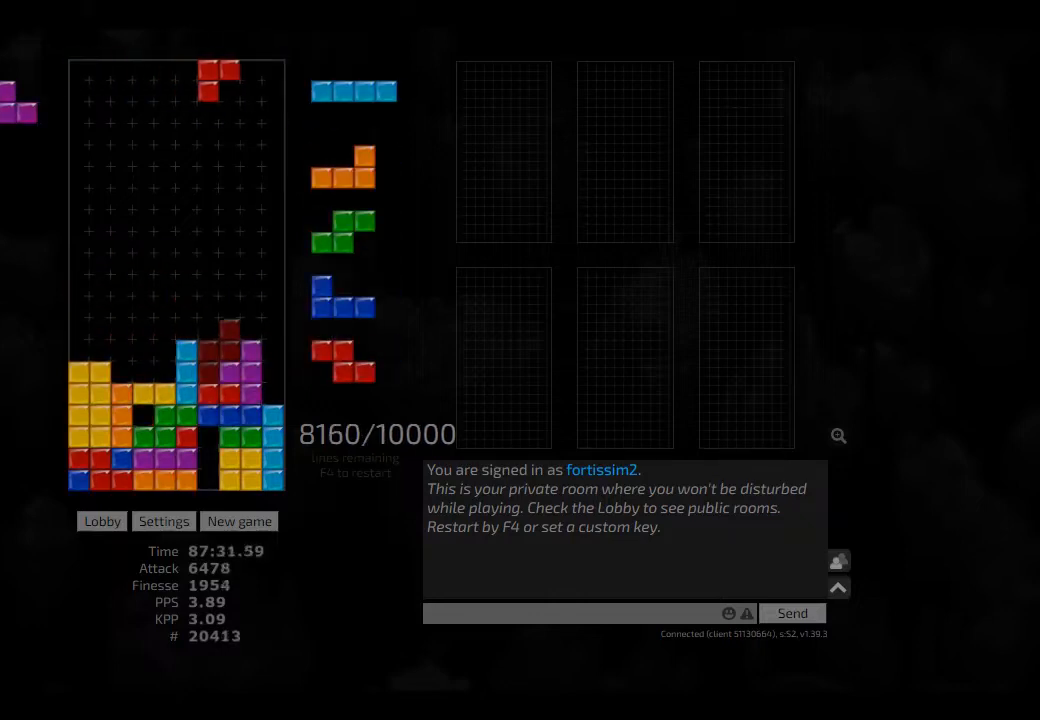
{"keys": [], "events": [[84, "cw", "down"], [84, "hd", "down"], [84, "right", "down"], [125, "hd", "up"], [292, "cw", "up"], [292, "left", "down"], [292, "right", "up"], [375, "left", "up"], [417, "hd", "down"], [459, "hd", "up"]]}
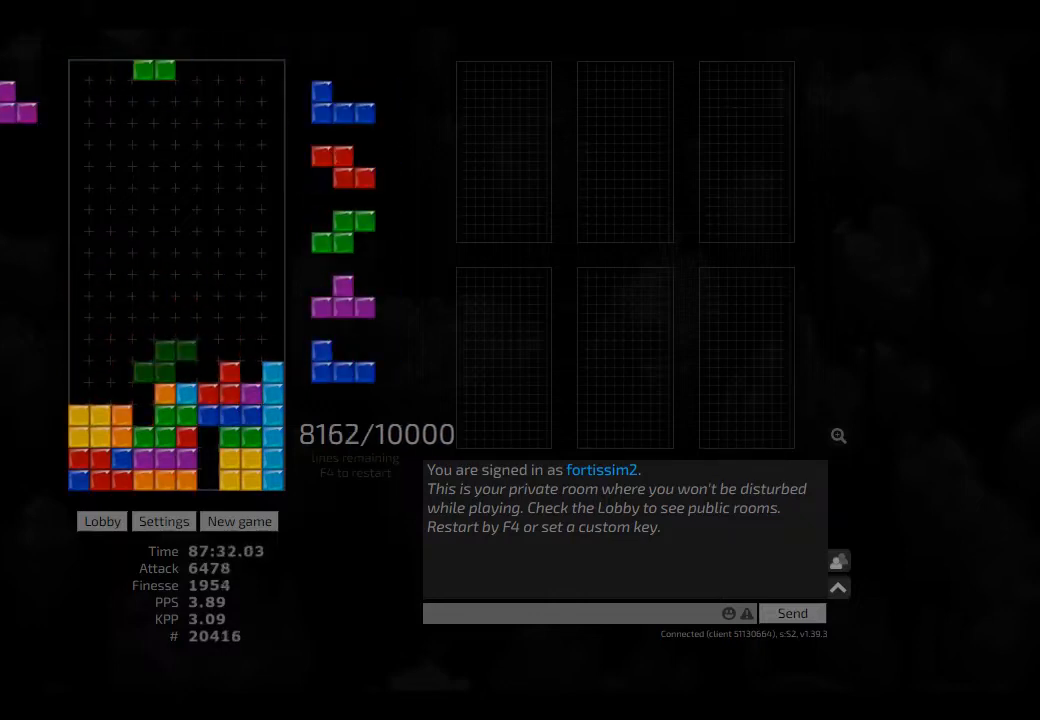
{"keys": [], "events": [[167, "ccw", "down"], [209, "ccw", "up"], [209, "left", "down"], [250, "left", "up"], [334, "hd", "down"], [417, "ccw", "down"], [417, "hd", "up"], [417, "left", "down"], [459, "ccw", "up"], [500, "left", "up"]]}
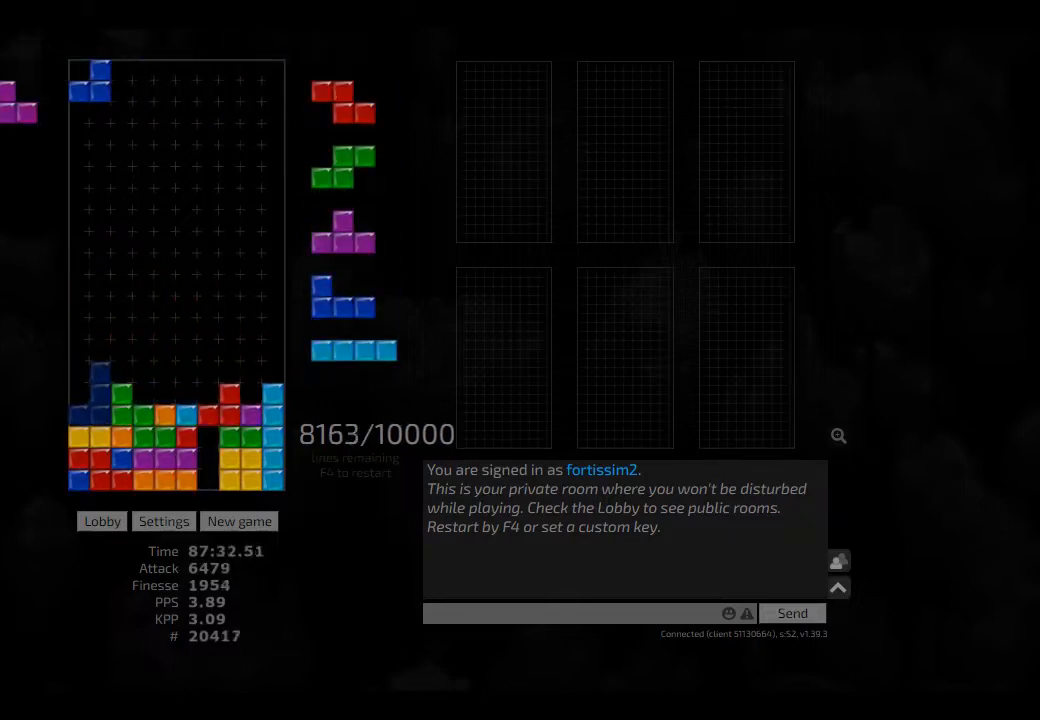
{"keys": ["hd"], "events": [[84, "hd", "down"], [167, "hd", "up"], [167, "left", "down"], [250, "hd", "down"], [250, "left", "up"], [292, "hl", "down"], [375, "ccw", "down"], [375, "right", "down"], [417, "hd", "up"], [417, "hl", "up"], [417, "right", "up"], [459, "ccw", "up"], [500, "hd", "down"]]}
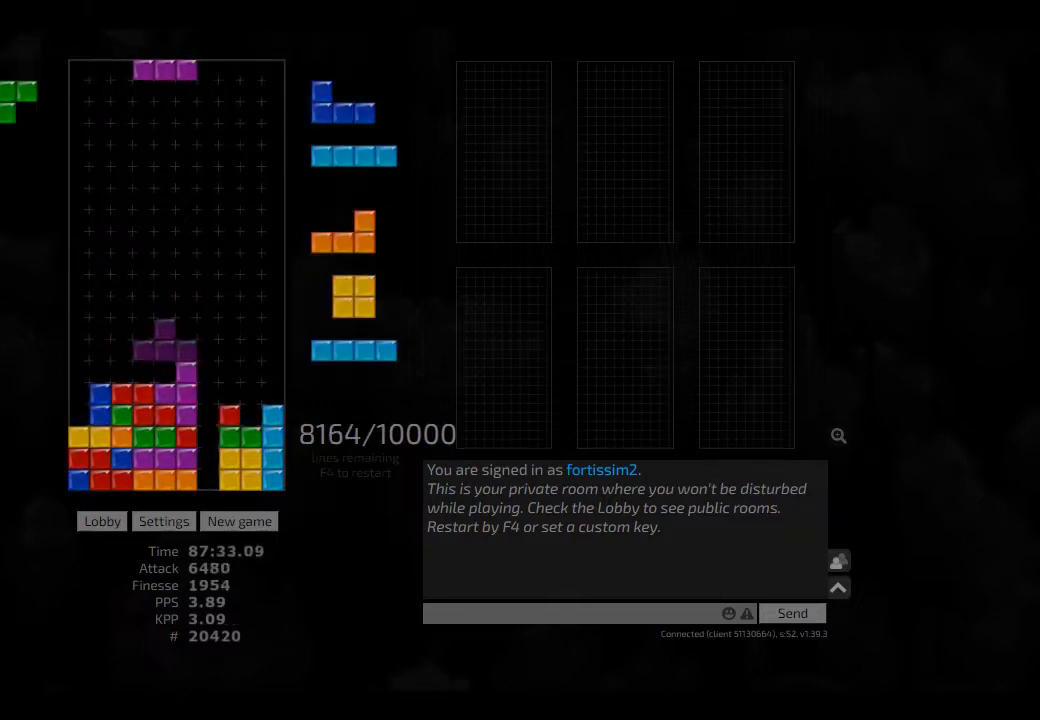
{"keys": [], "events": [[42, "right", "down"], [125, "hd", "up"], [250, "right", "up"], [292, "hd", "down"], [334, "left", "down"], [417, "cw", "down"], [417, "hd", "up"], [459, "left", "up"], [500, "cw", "up"]]}
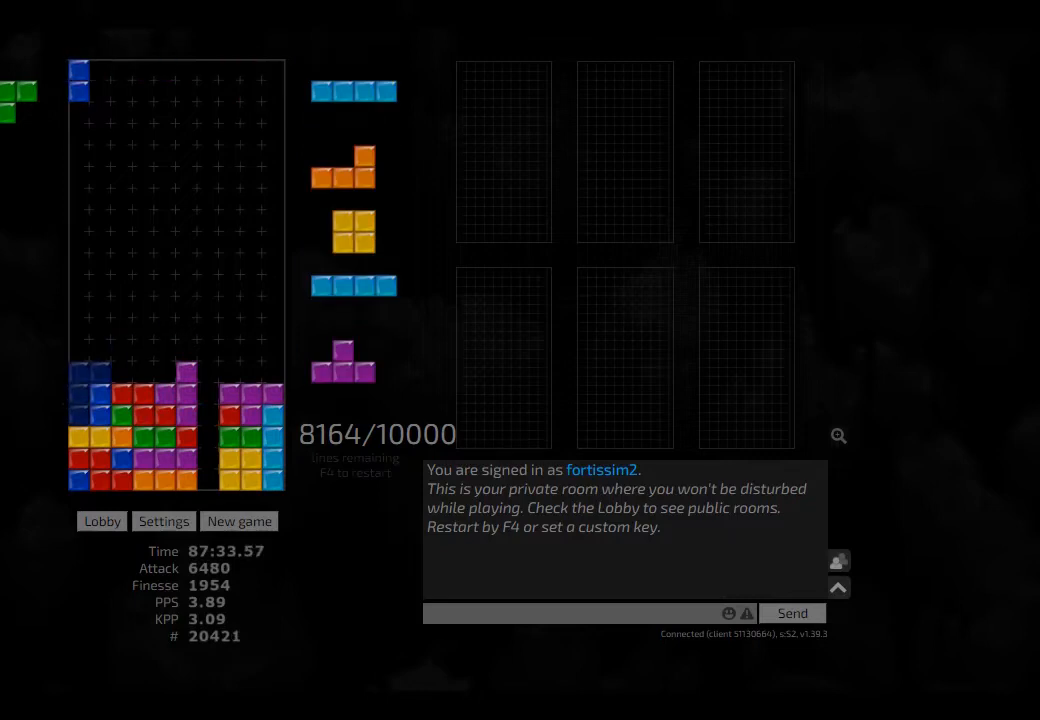
{"keys": [], "events": [[42, "hd", "down"], [84, "hl", "down"], [125, "hd", "up"], [125, "hl", "up"], [209, "hd", "down"], [250, "right", "down"], [334, "hd", "up"], [375, "hd", "down"], [417, "hd", "up"], [417, "left", "down"], [417, "right", "up"], [459, "left", "up"]]}
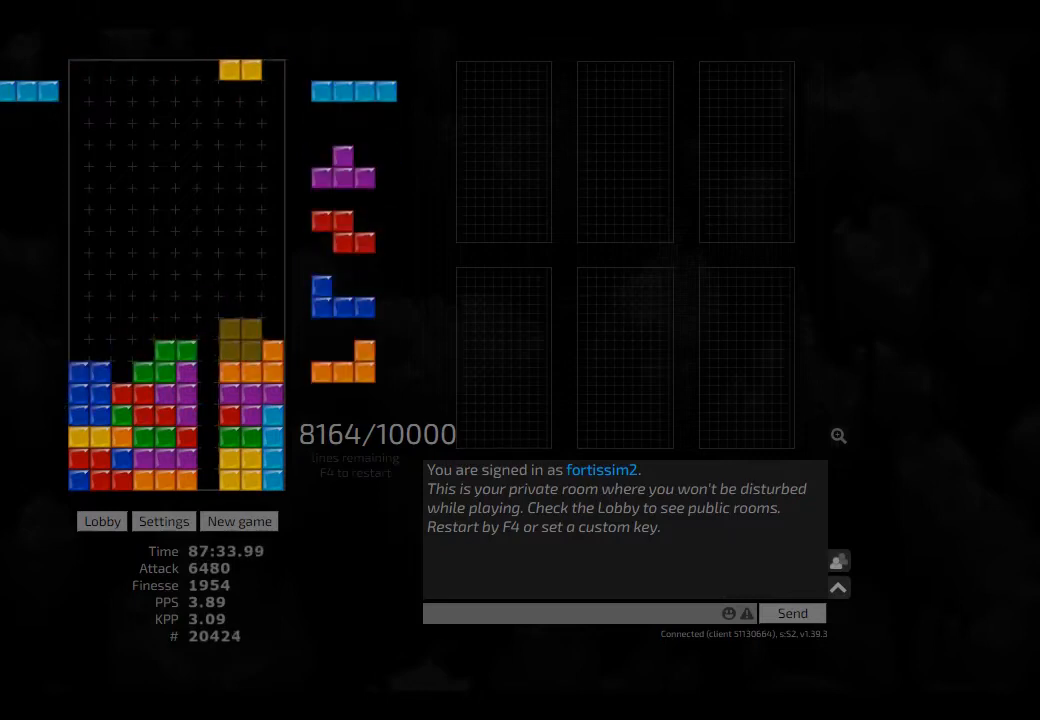
{"keys": ["hd", "left"], "events": [[42, "hd", "down"], [84, "cw", "down"], [84, "right", "down"], [125, "hd", "up"], [209, "cw", "up"], [209, "hd", "down"], [209, "right", "up"], [292, "left", "down"], [334, "hd", "up"], [417, "left", "up"], [459, "hd", "down"], [459, "left", "down"]]}
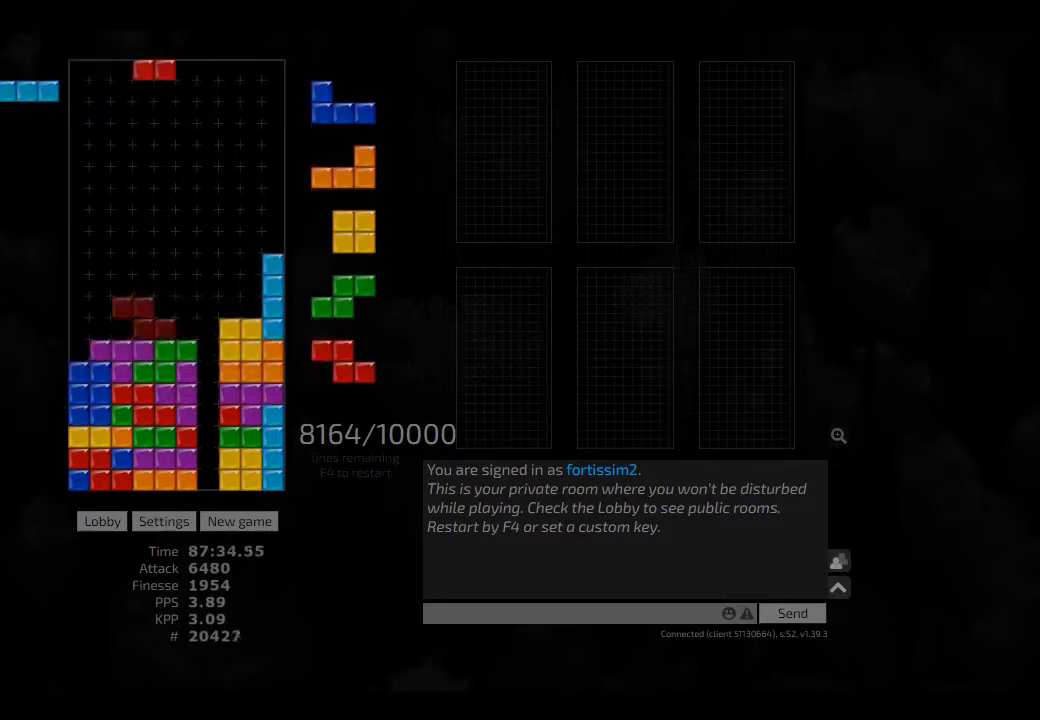
{"keys": ["left"], "events": [[42, "cw", "down"], [42, "hd", "up"], [84, "cw", "up"], [84, "left", "up"], [167, "hd", "down"], [209, "hd", "up"], [250, "hd", "down"], [250, "left", "down"], [292, "left", "up"], [417, "hd", "up"], [417, "left", "down"]]}
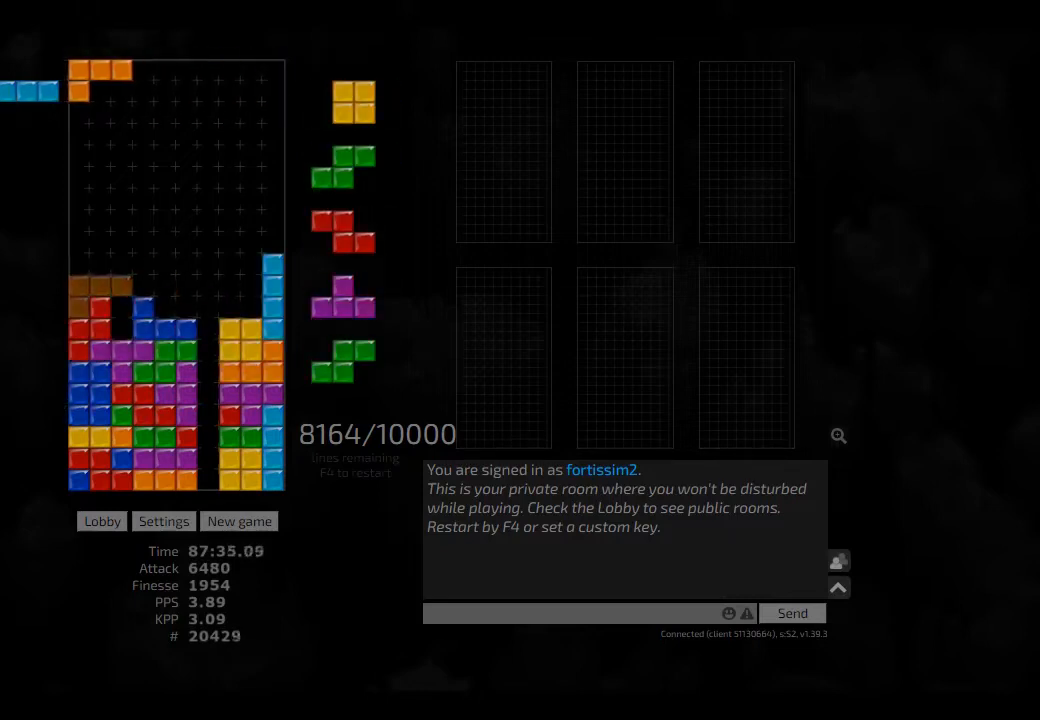
{"keys": ["cw", "right"], "events": [[42, "left", "up"], [84, "hd", "down"], [167, "hd", "up"], [417, "hl", "down"], [459, "cw", "down"], [459, "right", "down"], [500, "hl", "up"]]}
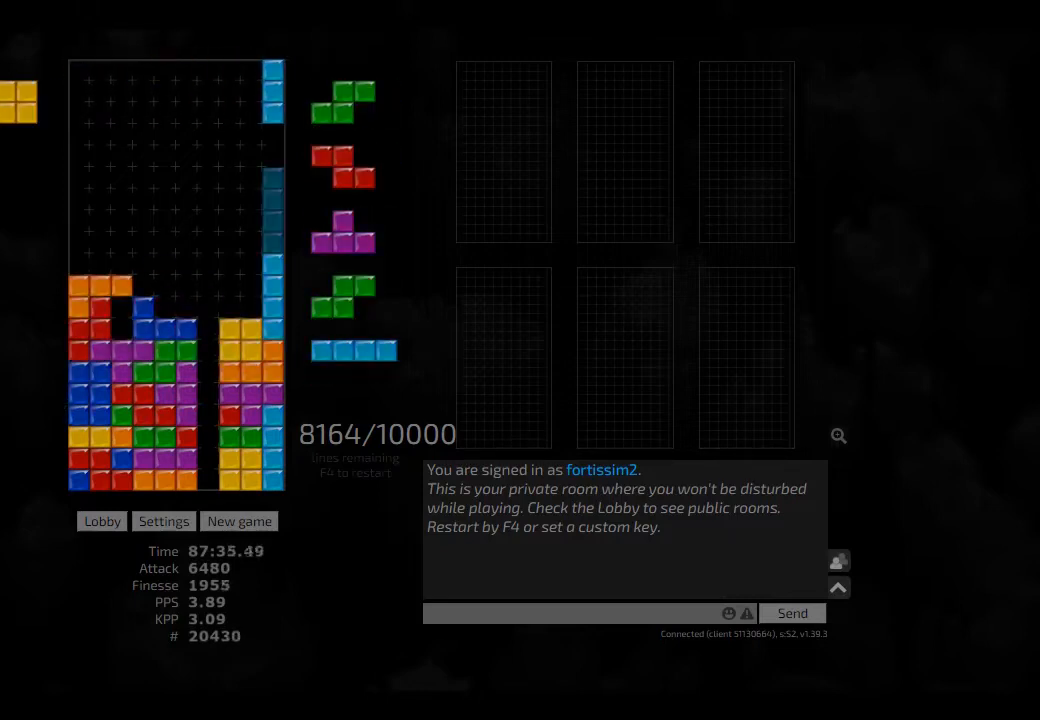
{"keys": [], "events": [[84, "cw", "up"], [84, "right", "up"], [292, "left", "down"], [334, "left", "up"], [417, "left", "down"], [500, "left", "up"]]}
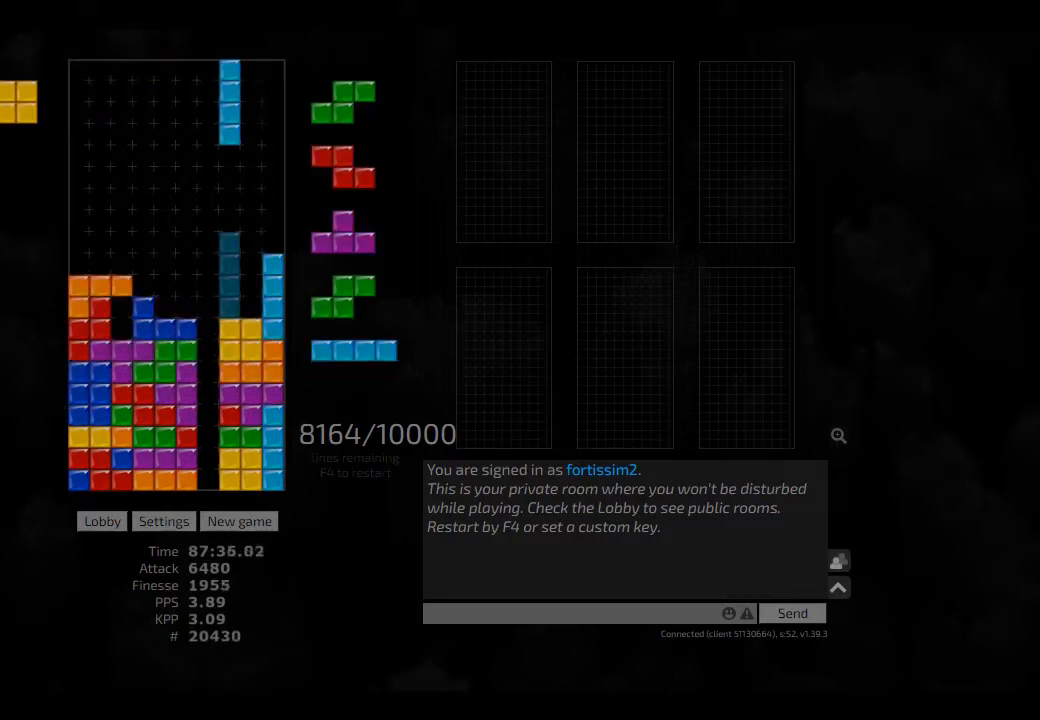
{"keys": [], "events": [[167, "hd", "down"], [209, "hl", "down"], [209, "right", "down"], [292, "hd", "up"], [292, "hl", "up"], [334, "left", "down"], [375, "left", "up"], [375, "right", "up"], [417, "hd", "down"], [459, "hd", "up"]]}
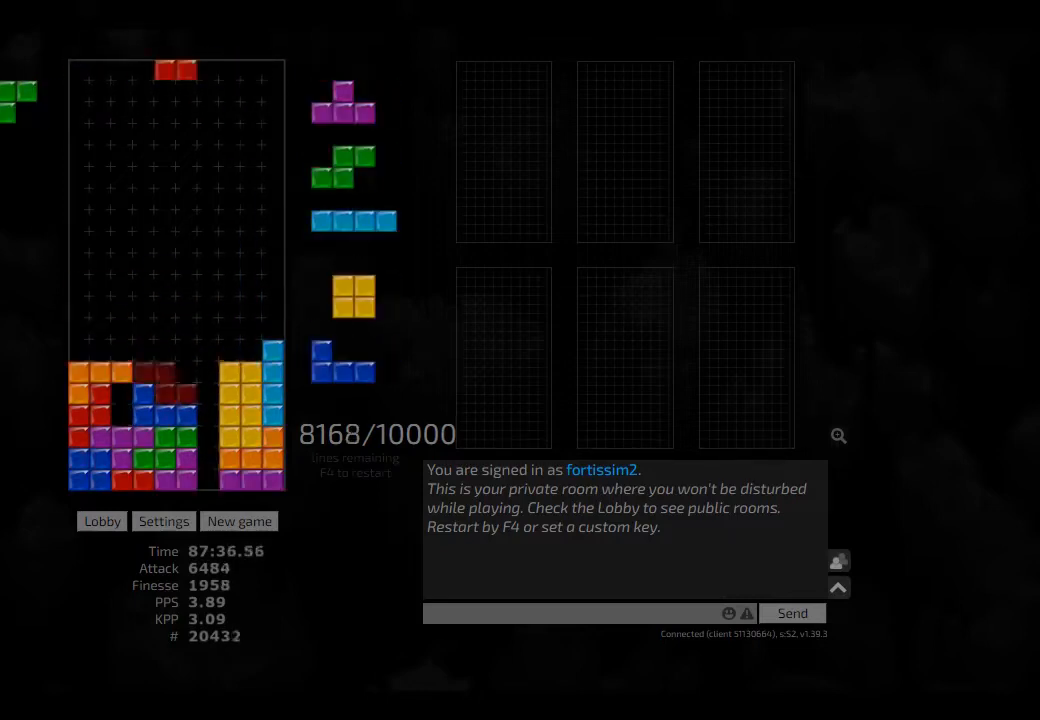
{"keys": ["hd"], "events": [[42, "hd", "down"], [84, "hl", "down"], [125, "cw", "down"], [125, "right", "down"], [167, "cw", "up"], [167, "hd", "up"], [167, "hl", "up"], [167, "right", "up"], [250, "hd", "down"], [292, "right", "down"], [334, "hd", "up"], [417, "right", "up"], [459, "hd", "down"]]}
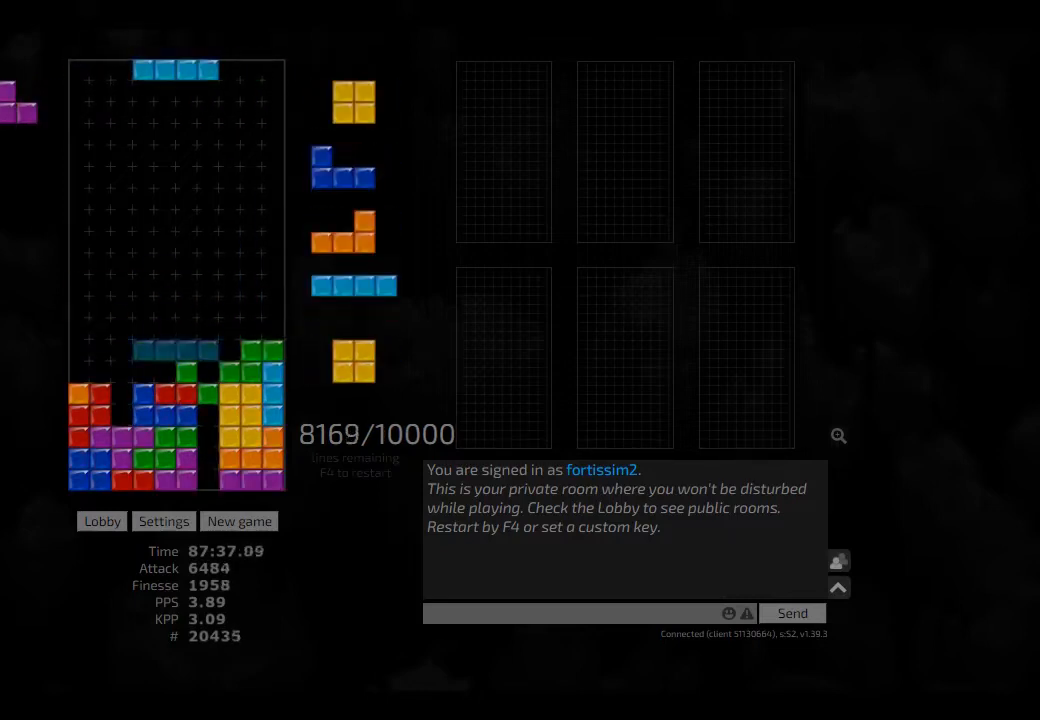
{"keys": ["hd", "hl"], "events": [[42, "left", "down"], [84, "hd", "up"], [125, "left", "up"], [167, "cw", "down"], [209, "cw", "up"], [209, "hd", "down"], [250, "left", "down"], [292, "hd", "up"], [417, "left", "up"], [459, "hd", "down"], [500, "hl", "down"]]}
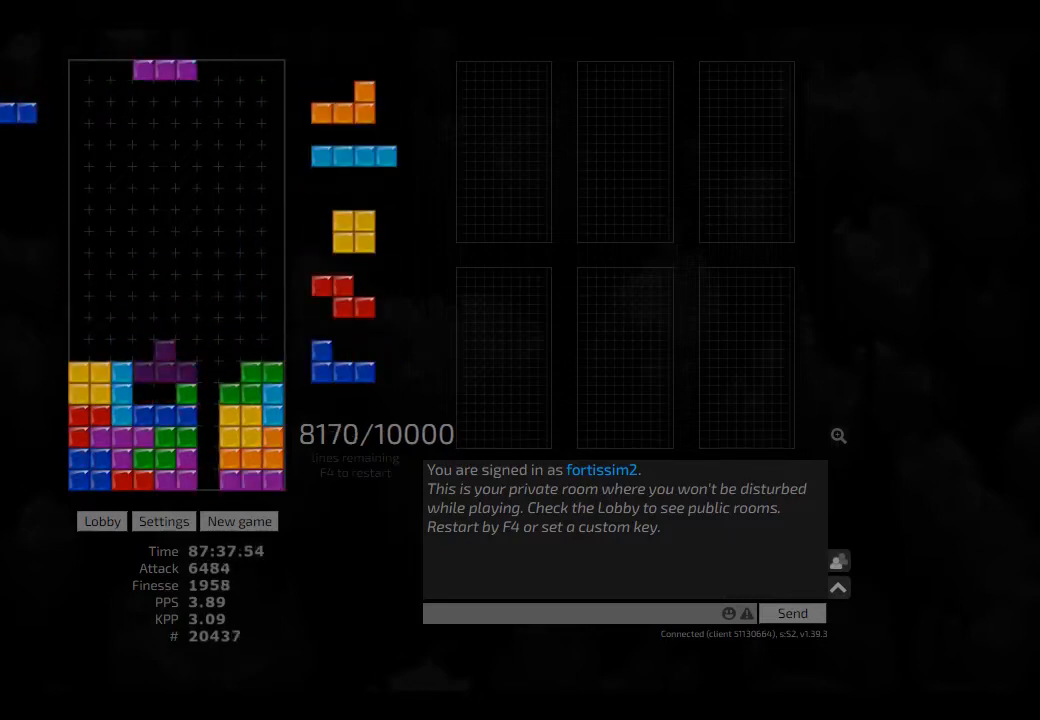
{"keys": [], "events": [[84, "hd", "up"], [84, "hl", "up"], [125, "cw", "down"], [209, "cw", "up"]]}
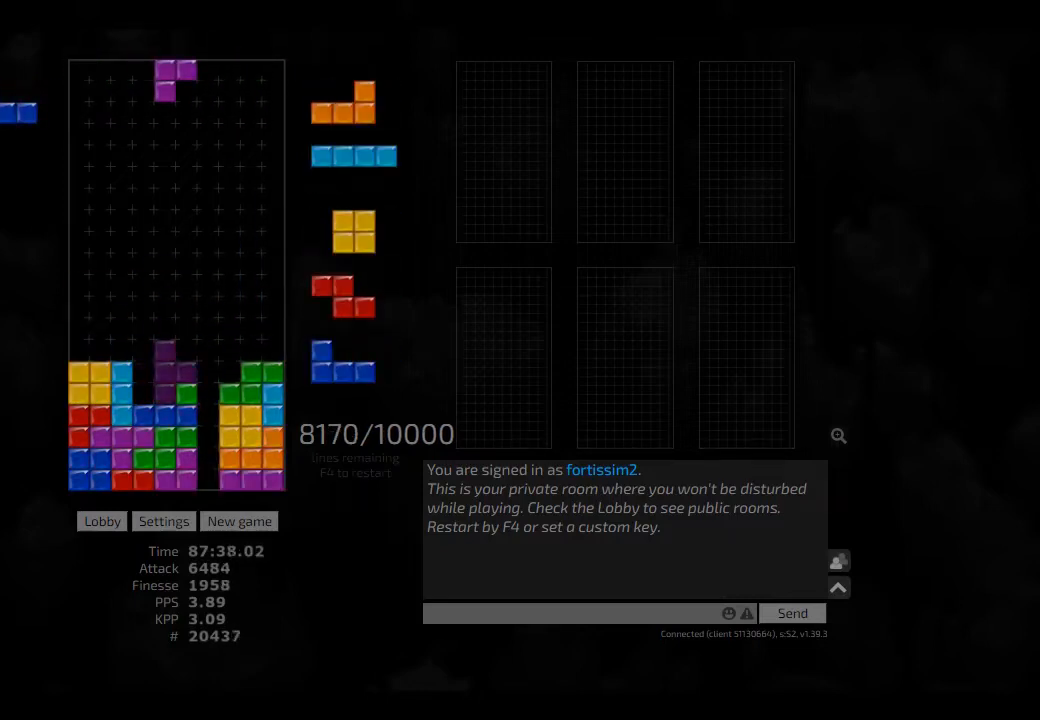
{"keys": ["hd", "left"], "events": [[417, "hd", "down"], [500, "left", "down"]]}
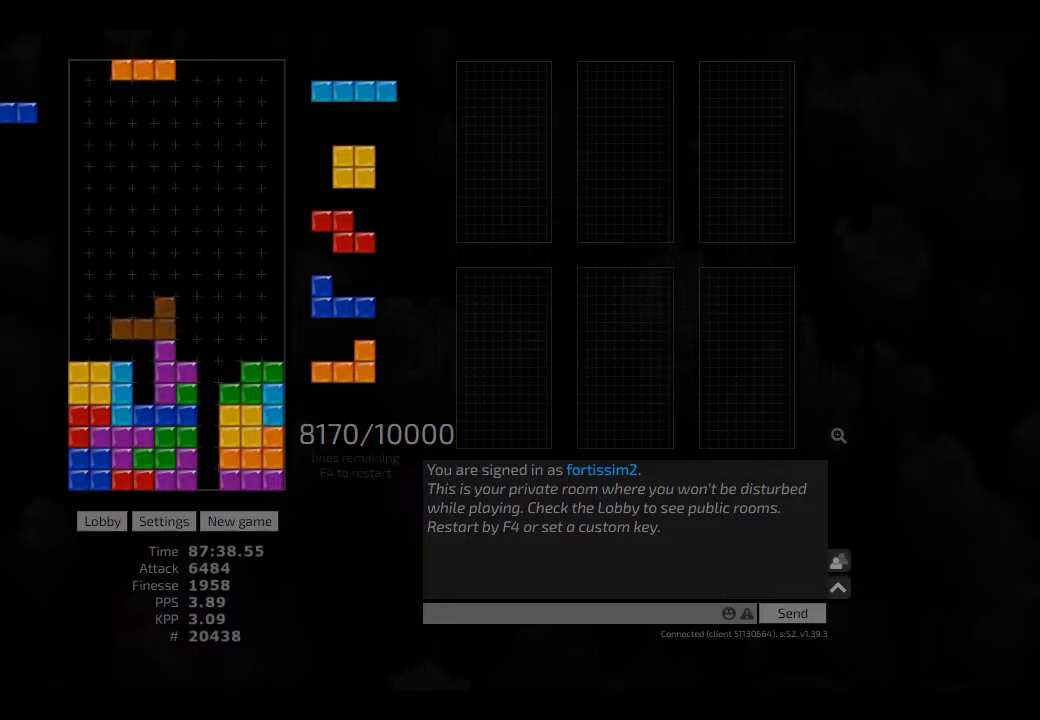
{"keys": ["left"], "events": [[42, "hd", "up"], [125, "left", "up"], [167, "hd", "down"], [209, "ccw", "down"], [250, "ccw", "up"], [250, "hd", "up"], [292, "hd", "down"], [375, "left", "down"], [417, "hd", "up"]]}
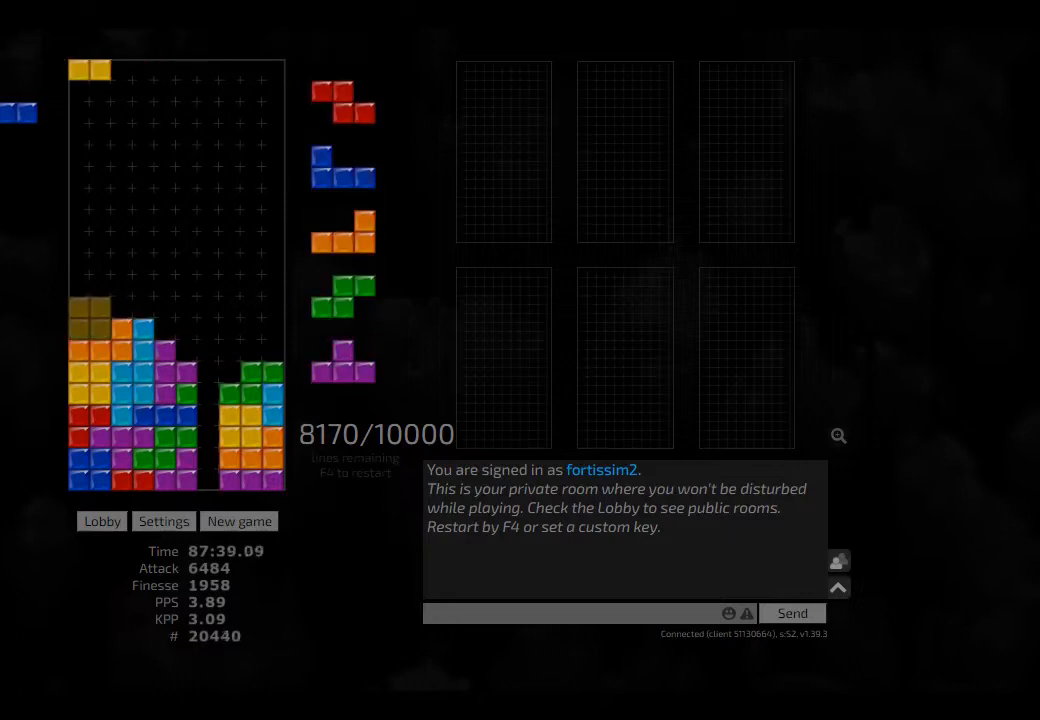
{"keys": ["hd", "right"], "events": [[42, "hd", "down"], [42, "left", "up"], [84, "cw", "down"], [84, "hl", "down"], [125, "right", "down"], [167, "cw", "up"], [167, "hd", "up"], [167, "right", "up"], [209, "hl", "up"], [250, "right", "down"], [292, "right", "up"], [334, "hd", "down"], [375, "right", "down"], [417, "hd", "up"], [459, "hd", "down"]]}
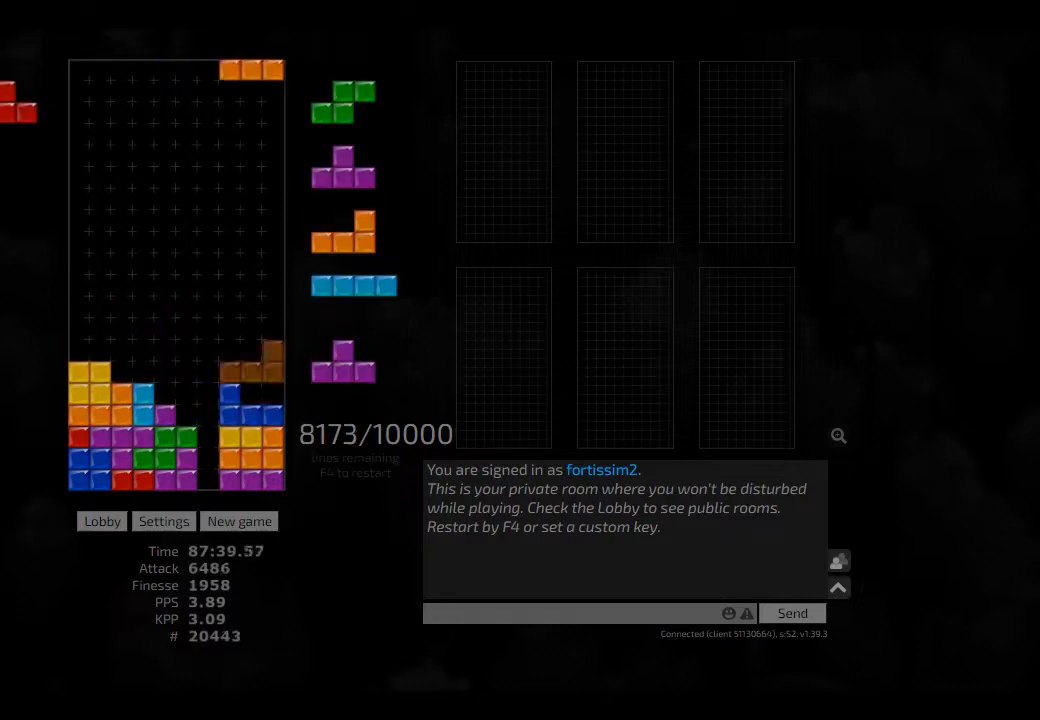
{"keys": ["cw", "hl", "left"], "events": [[42, "hl", "down"], [84, "hd", "up"], [84, "hl", "up"], [84, "right", "up"], [209, "hd", "down"], [250, "cw", "down"], [250, "hd", "up"], [292, "cw", "up"], [375, "hd", "down"], [417, "hl", "down"], [459, "cw", "down"], [459, "left", "down"], [500, "hd", "up"]]}
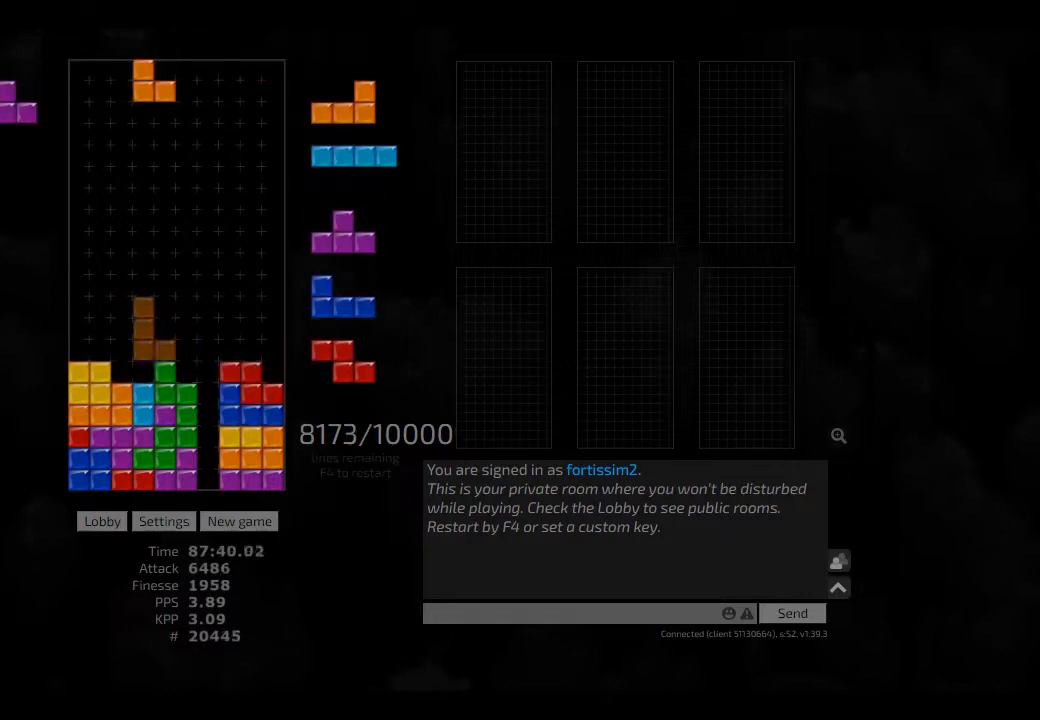
{"keys": [], "events": [[42, "cw", "up"], [42, "hl", "up"], [42, "left", "up"], [84, "left", "down"], [167, "left", "up"], [209, "hd", "down"], [292, "hd", "up"], [375, "hl", "down"], [417, "ccw", "down"], [459, "hl", "up"], [459, "right", "down"], [500, "ccw", "up"], [500, "right", "up"]]}
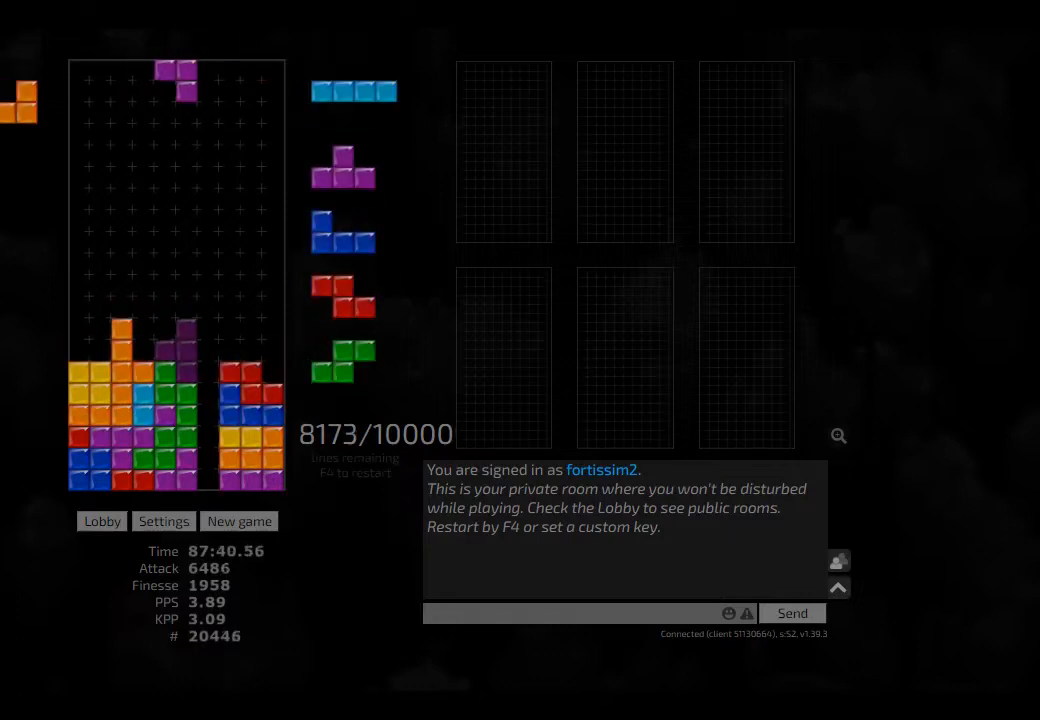
{"keys": ["left"], "events": [[167, "hd", "down"], [250, "hd", "up"], [250, "hl", "down"], [334, "cw", "down"], [334, "hl", "up"], [334, "left", "down"], [417, "cw", "up"], [417, "left", "up"], [500, "left", "down"]]}
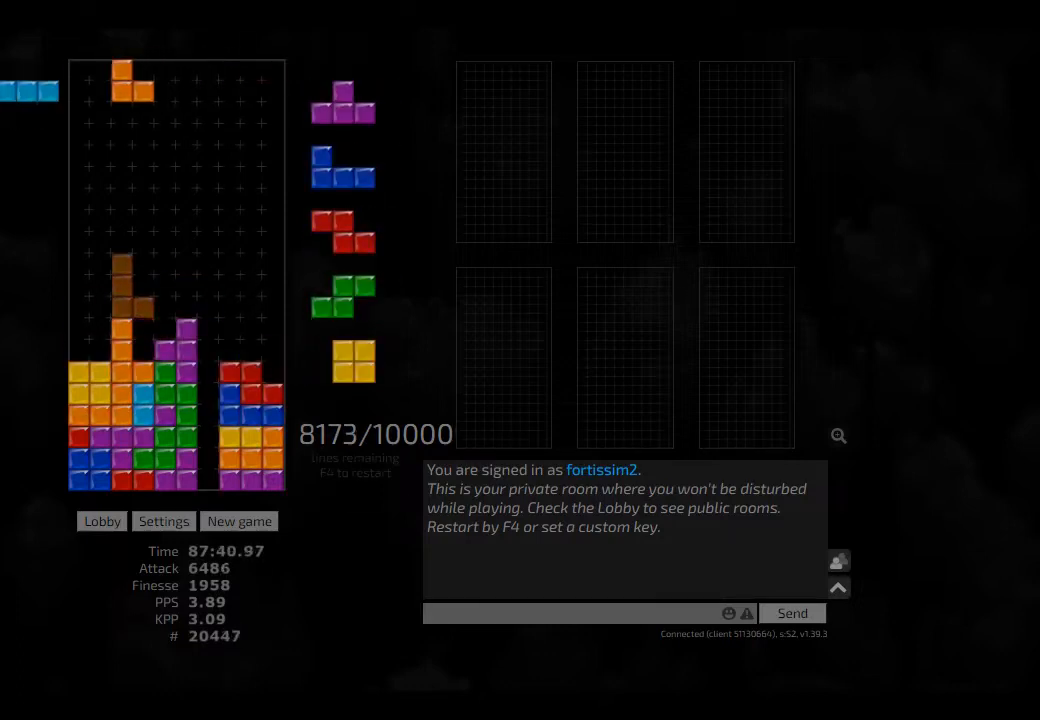
{"keys": ["ccw"], "events": [[125, "left", "up"], [250, "cw", "down"], [250, "left", "down"], [334, "cw", "up"], [334, "left", "up"], [500, "ccw", "down"]]}
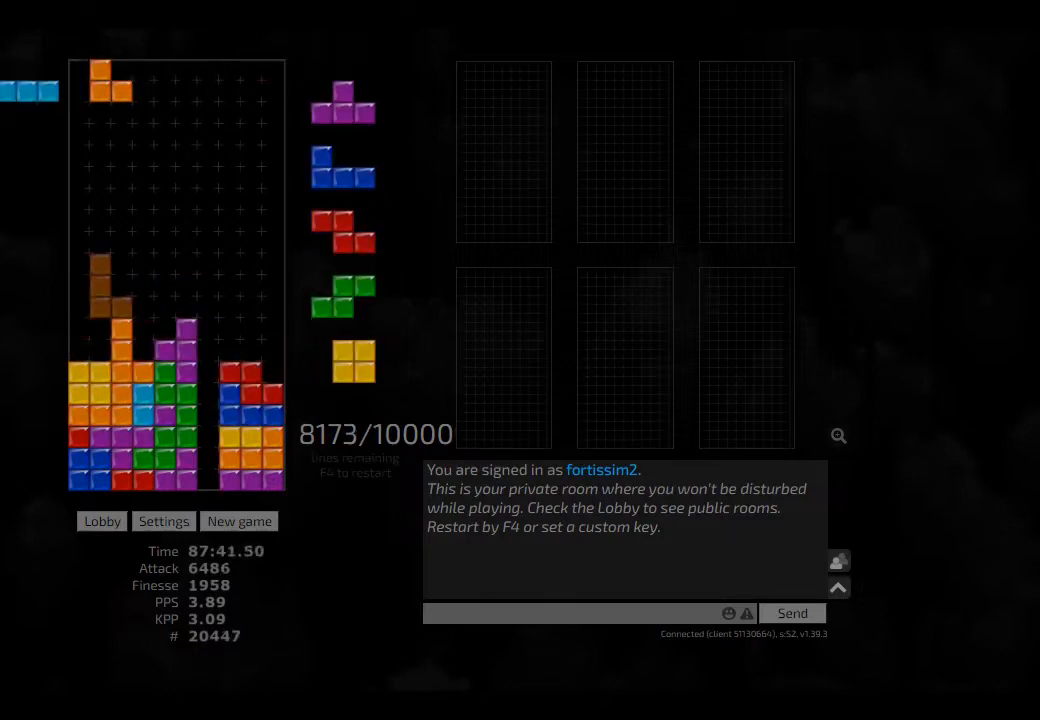
{"keys": ["right"], "events": [[42, "left", "down"], [84, "ccw", "up"], [209, "left", "up"], [250, "cw", "down"], [250, "hd", "down"], [375, "cw", "up"], [375, "hd", "up"], [375, "left", "down"], [417, "hd", "down"], [417, "left", "up"], [459, "right", "down"], [500, "hd", "up"]]}
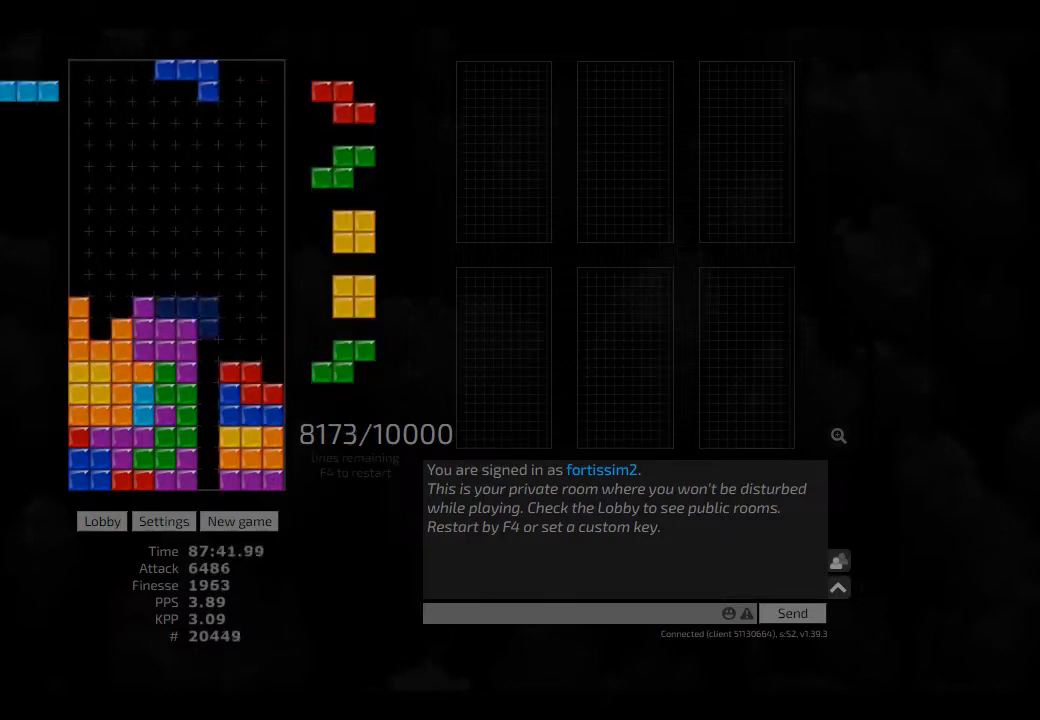
{"keys": [], "events": [[84, "hd", "down"], [84, "right", "up"], [125, "left", "down"], [209, "hd", "up"], [250, "cw", "down"], [250, "left", "up"], [334, "cw", "up"], [417, "hd", "down"], [500, "hd", "up"]]}
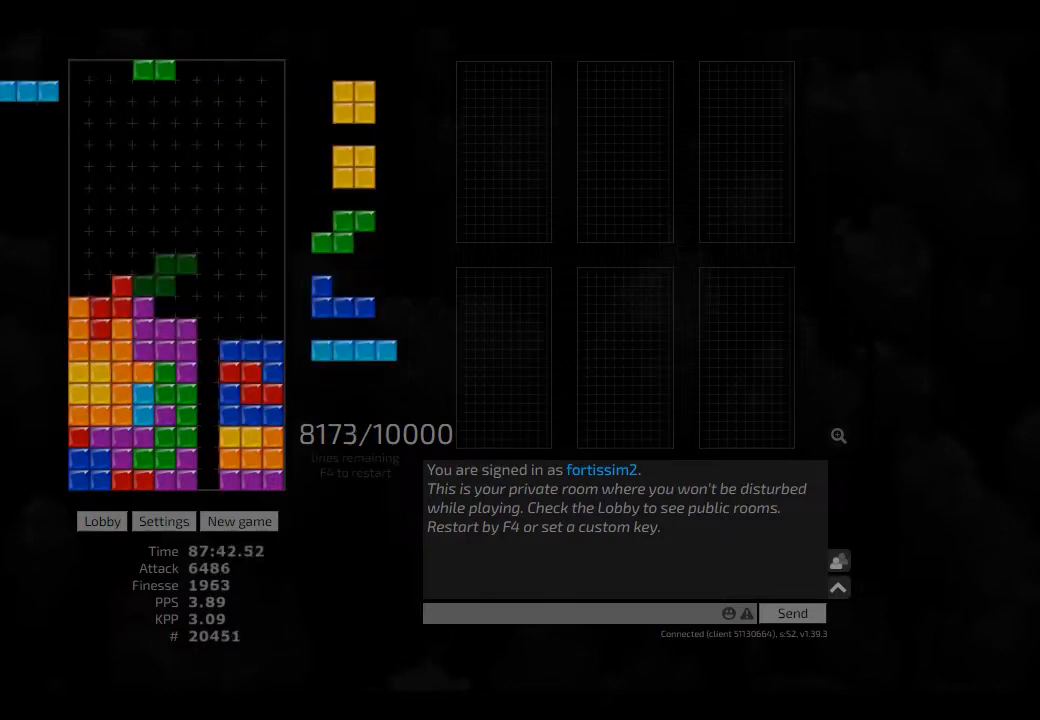
{"keys": ["ccw"], "events": [[42, "ccw", "down"], [42, "left", "down"], [84, "ccw", "up"], [209, "left", "up"], [417, "ccw", "down"]]}
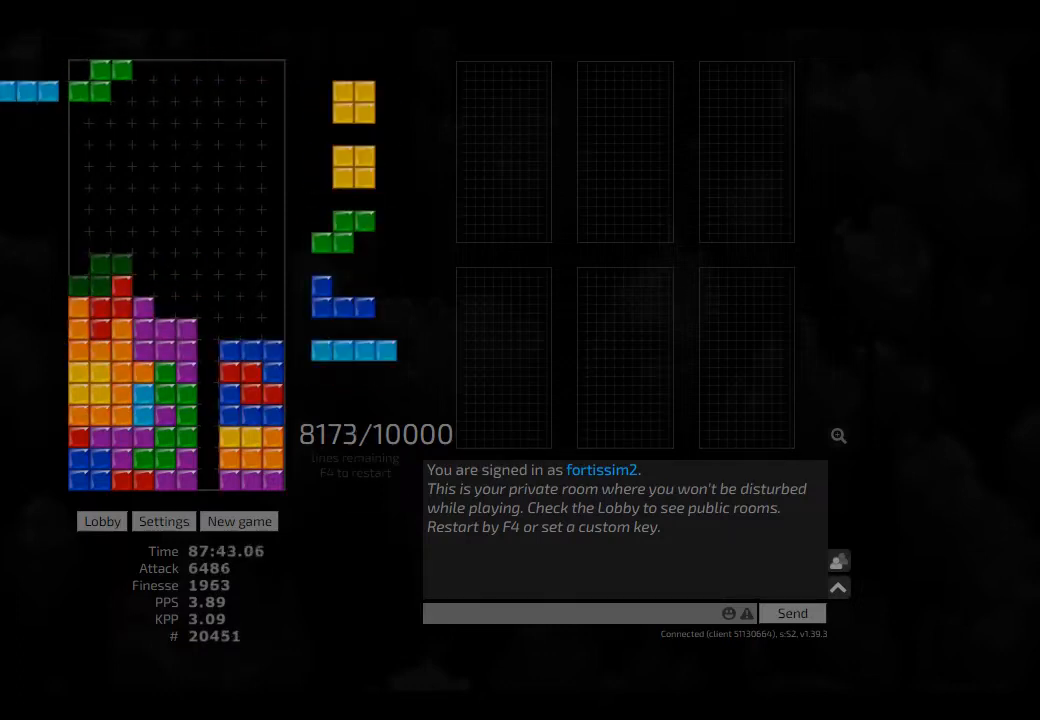
{"keys": [], "events": [[42, "ccw", "up"], [84, "hd", "down"], [125, "hd", "up"], [209, "hd", "down"], [292, "hd", "up"], [375, "hl", "down"], [417, "cw", "down"], [417, "right", "down"], [459, "cw", "up"], [459, "hl", "up"], [459, "right", "up"]]}
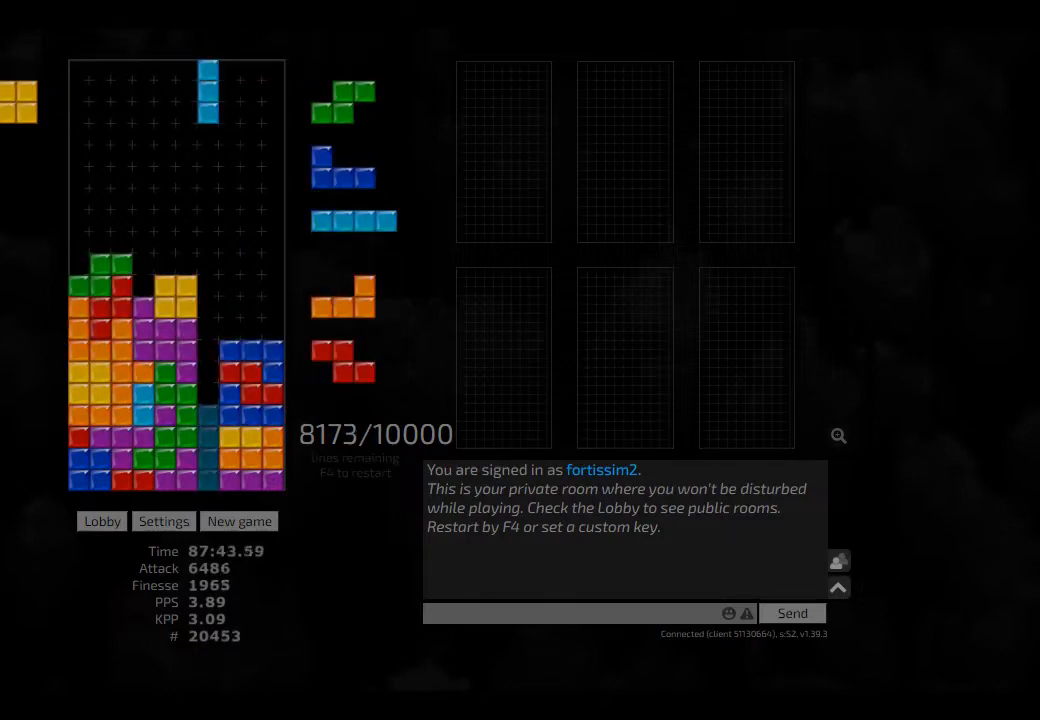
{"keys": [], "events": [[42, "hd", "down"], [84, "hl", "down"], [84, "right", "down"], [167, "hd", "up"], [209, "hl", "up"], [292, "hd", "down"], [375, "cw", "down"], [375, "hd", "up"], [417, "cw", "up"], [417, "left", "down"], [417, "right", "up"], [459, "left", "up"]]}